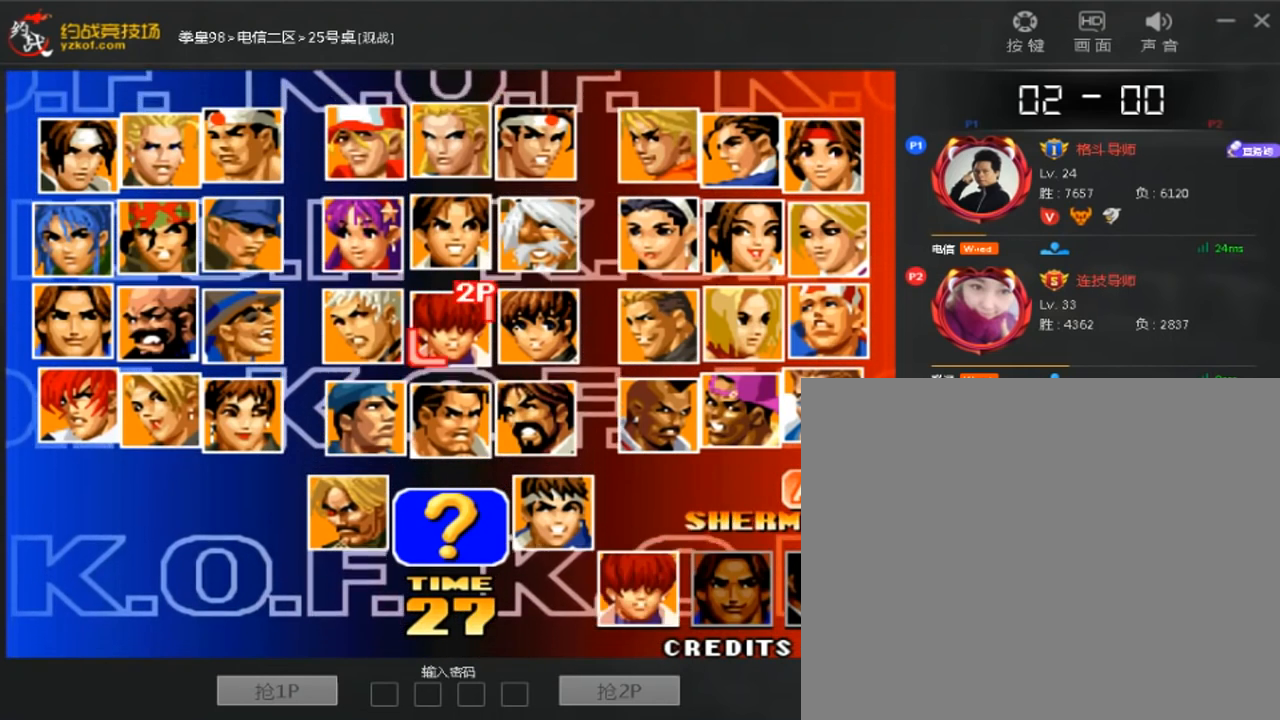
Gameplay with a controller (arcade stick); each line is a JSON object with the inputs held at the frame after it. "events" lists button and stick changes between this image and that frame as [ms after this image, input, new state], when the widget could be followed in between. Not read: A B L3 R3.
{"buttons": [], "left_stick": "center", "events": [[120, "left_stick", "up"], [200, "left_stick", "center"], [320, "left_stick", "up"], [440, "left_stick", "center"]]}
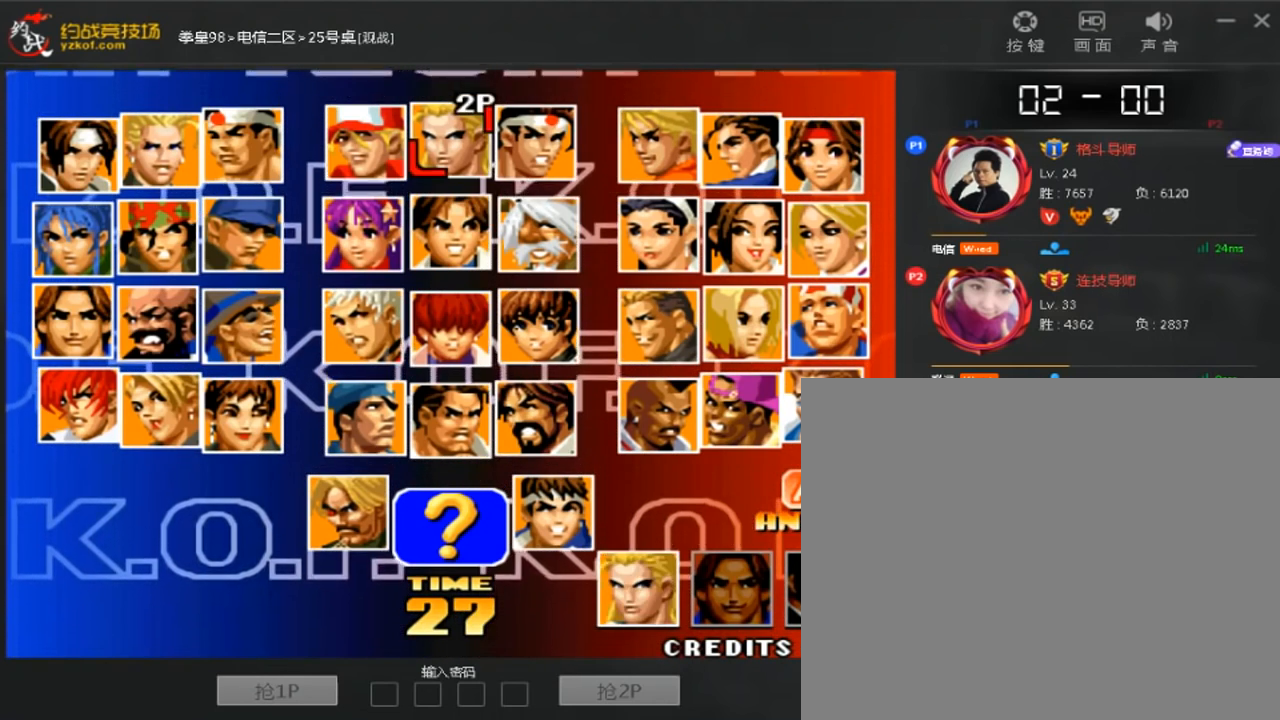
{"buttons": [], "left_stick": "center", "events": [[280, "C", "down"], [520, "C", "up"]]}
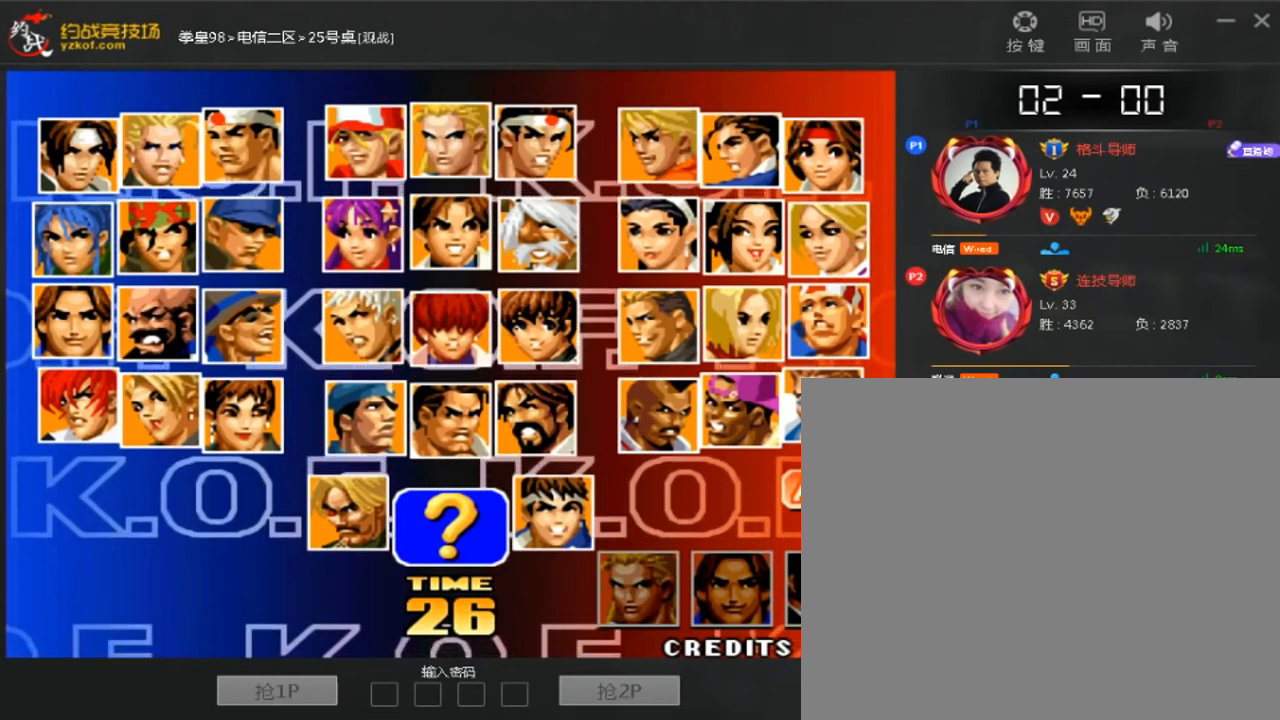
{"buttons": [], "left_stick": "down-left", "events": [[320, "left_stick", "down-right"], [400, "left_stick", "down-left"]]}
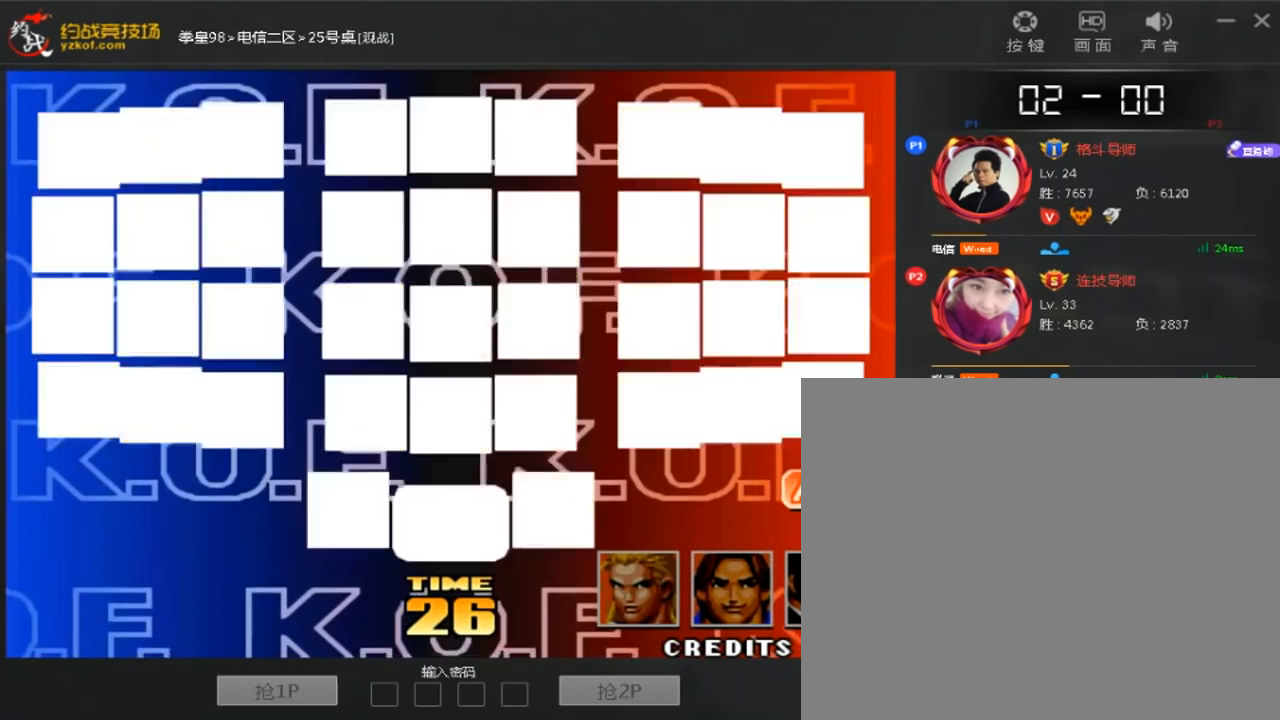
{"buttons": [], "left_stick": "center", "events": [[40, "left_stick", "up"], [160, "left_stick", "down-right"], [240, "left_stick", "down-left"], [360, "left_stick", "center"]]}
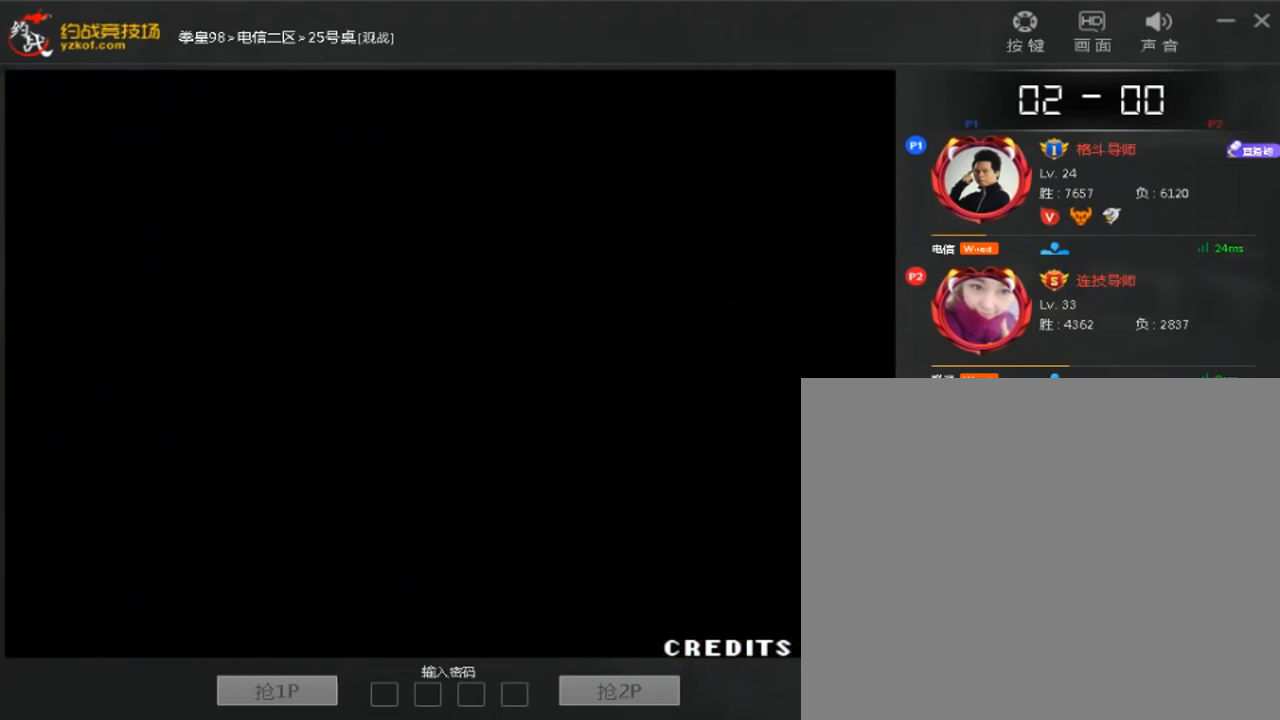
{"buttons": [], "left_stick": "center", "events": []}
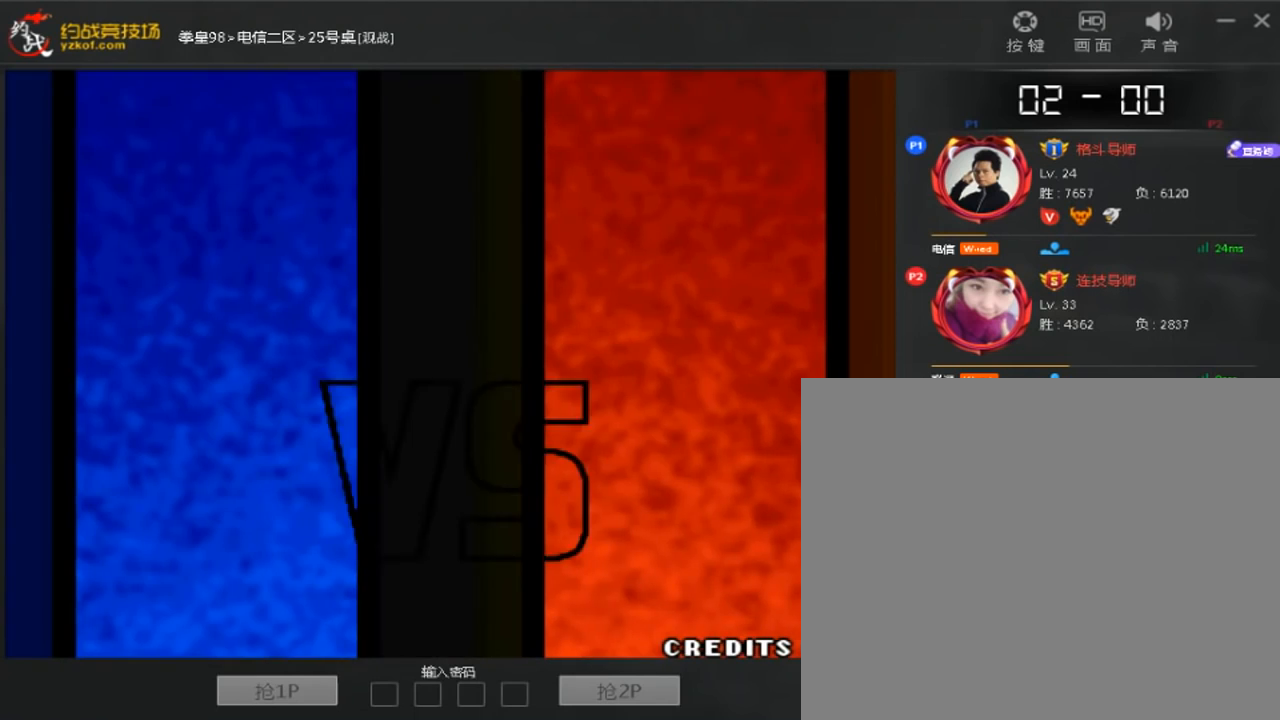
{"buttons": [], "left_stick": "center", "events": []}
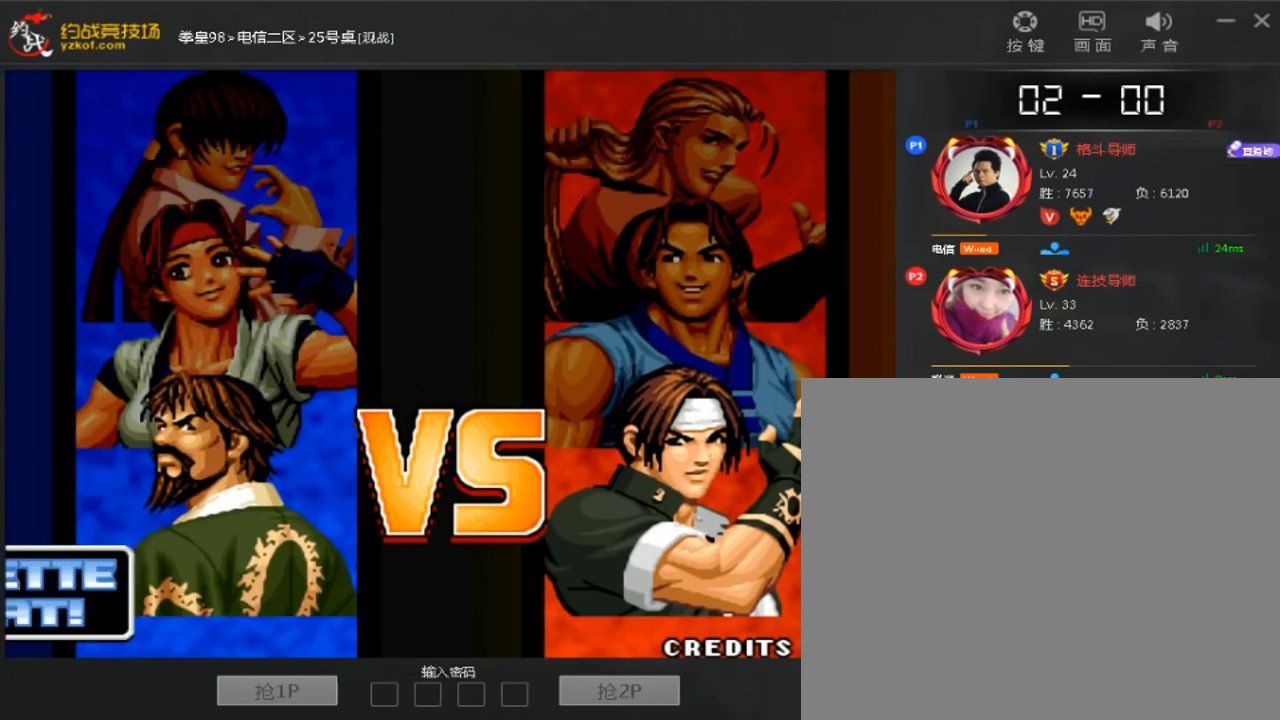
{"buttons": [], "left_stick": "center", "events": []}
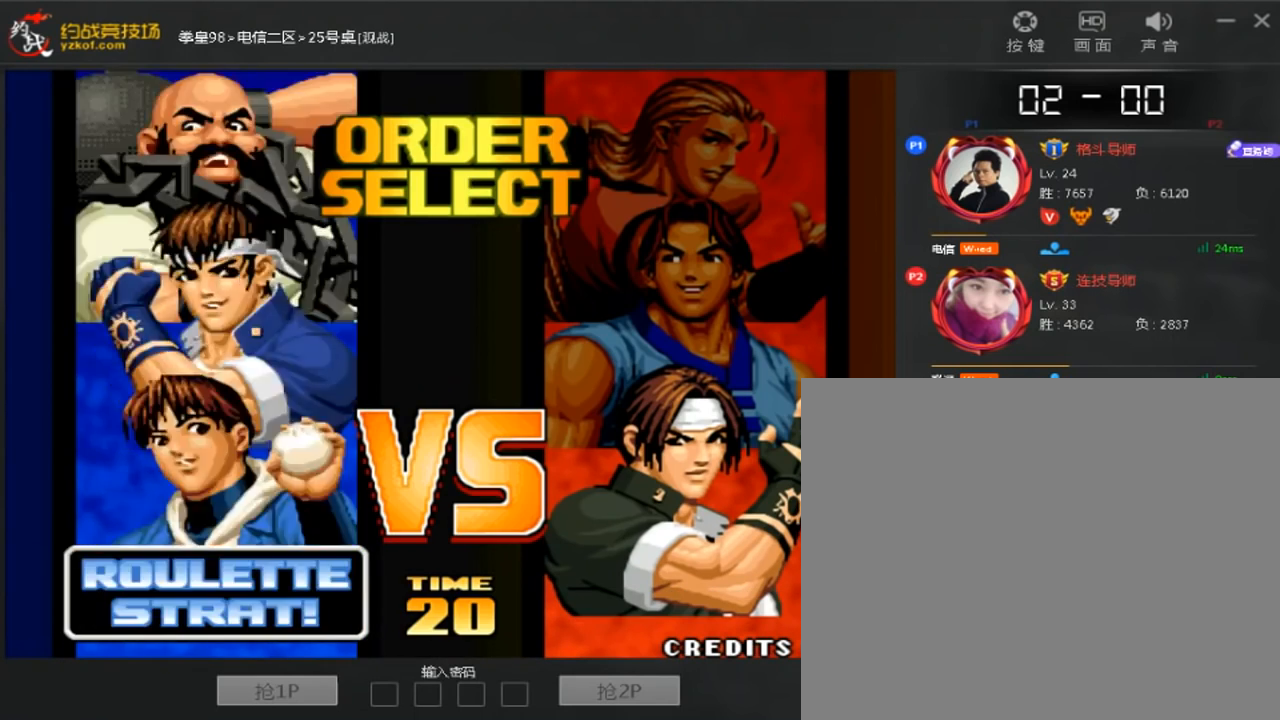
{"buttons": [], "left_stick": "center", "events": []}
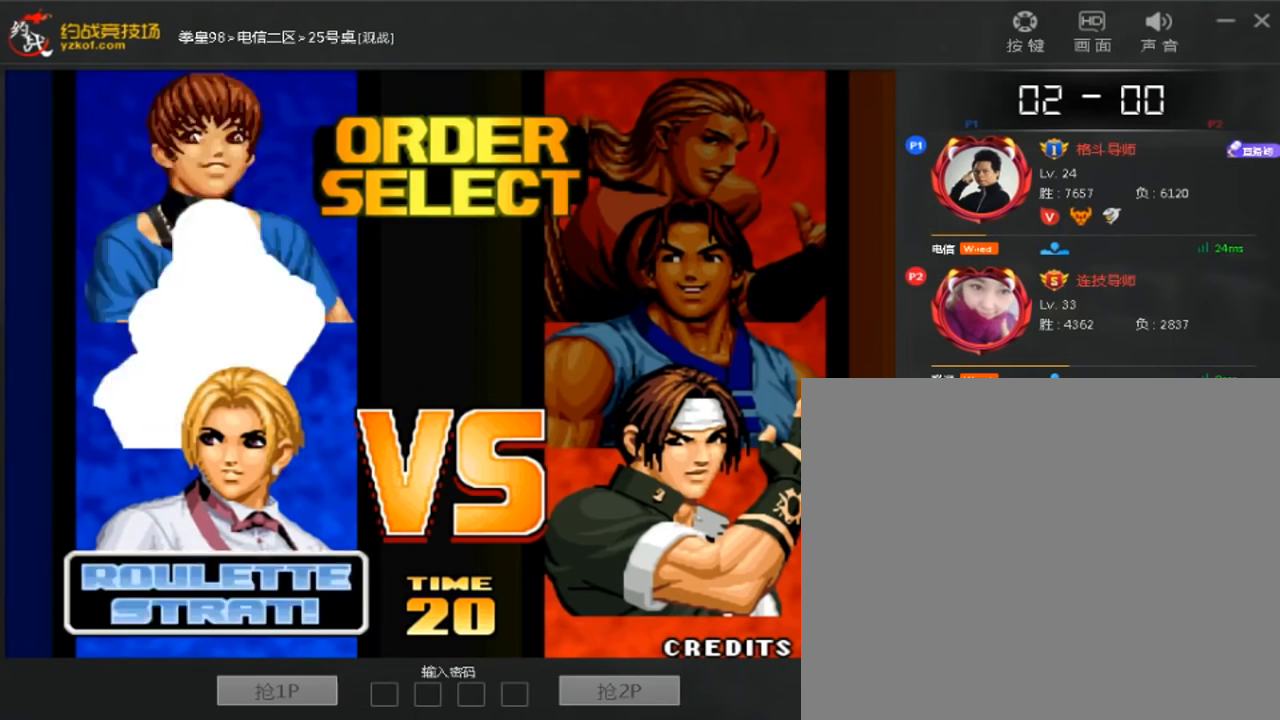
{"buttons": [], "left_stick": "center", "events": []}
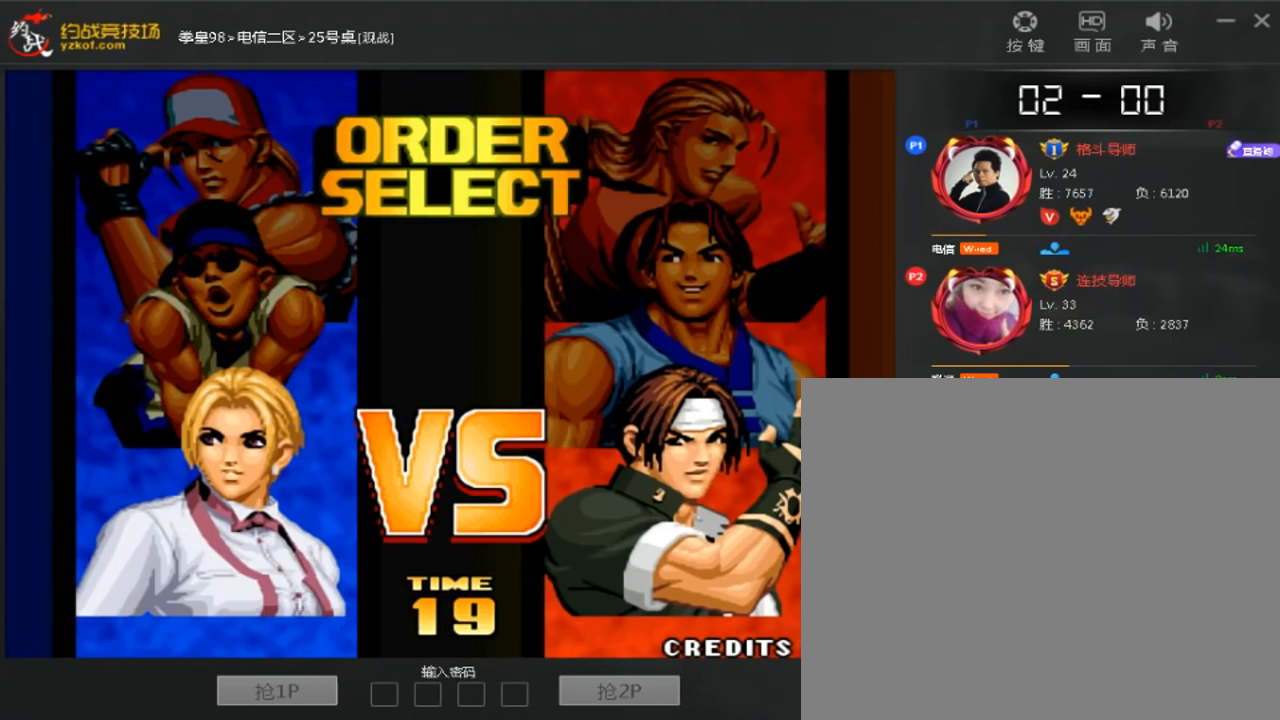
{"buttons": [], "left_stick": "center", "events": [[280, "left_stick", "left"], [400, "left_stick", "center"]]}
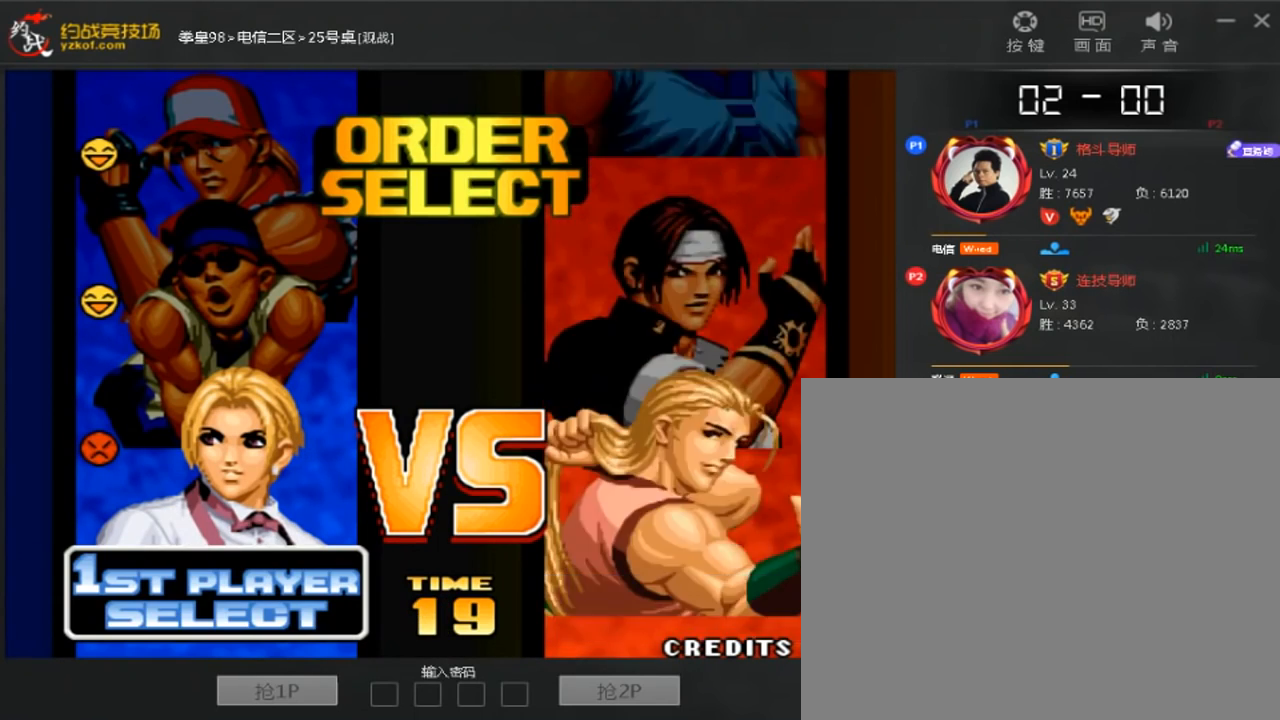
{"buttons": [], "left_stick": "center", "events": [[40, "left_stick", "left"], [240, "left_stick", "center"]]}